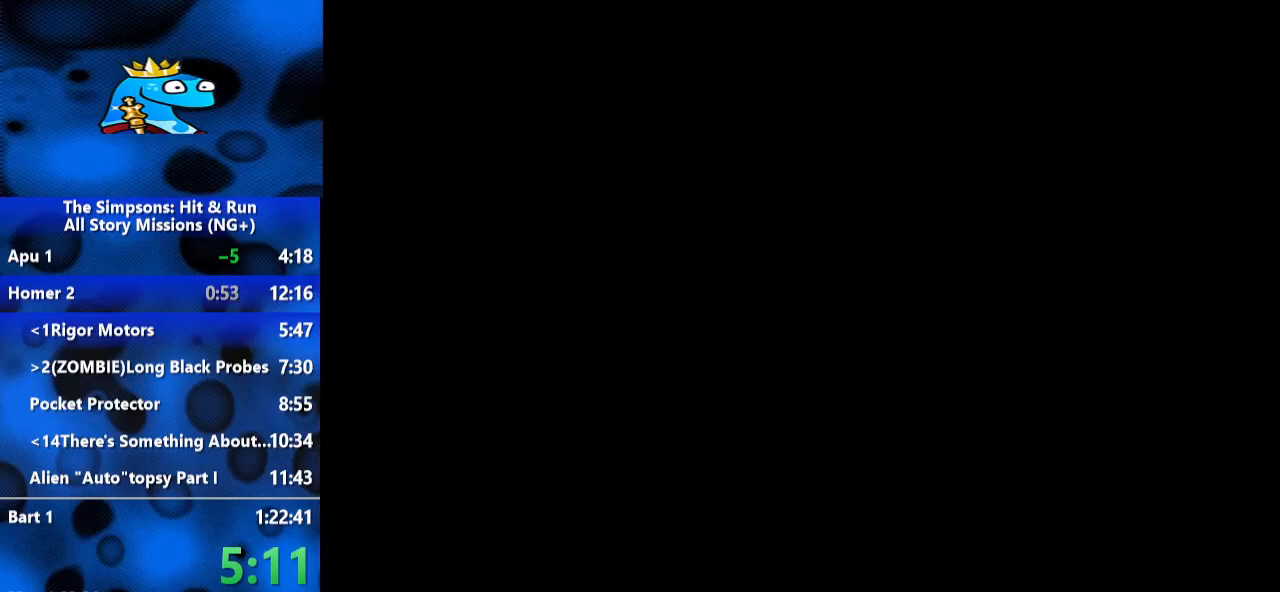
Gameplay with a controller (Xbox layout); each line is a JSON object with the inputs held at the frame after it. "events" lists button and stick changes between this image and that frame as [ms after this image, input, new state], when the widget could be followed in between. Not read: R1 R3.
{"buttons": ["L2"], "left_stick": "right", "right_stick": "center", "events": []}
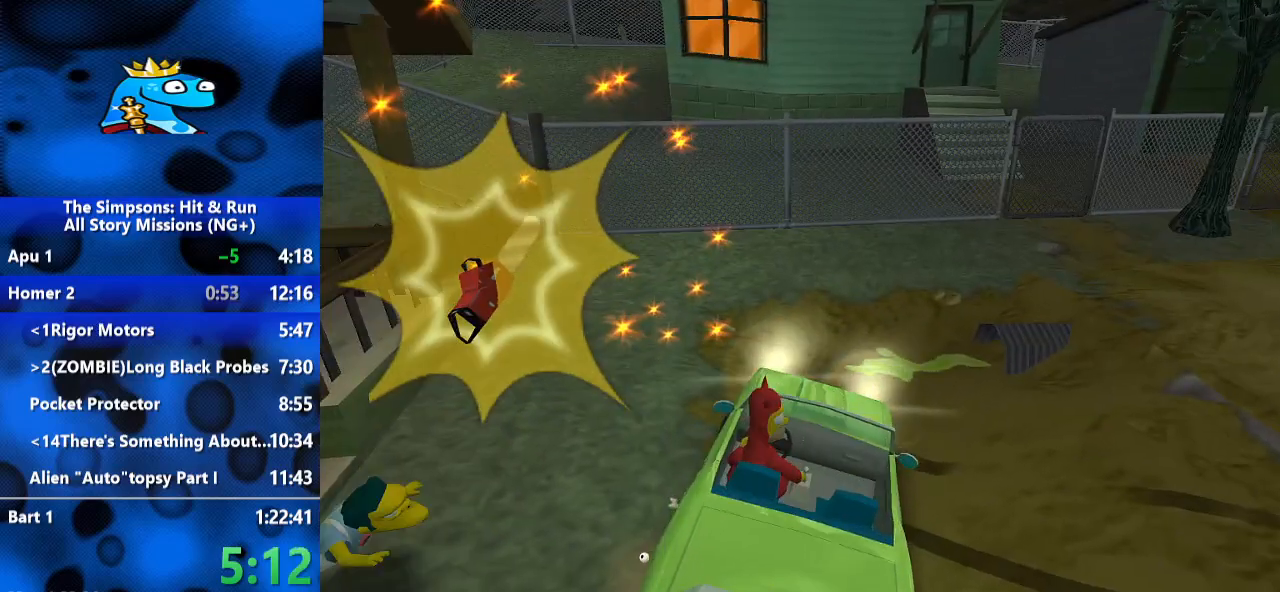
{"buttons": ["R2"], "left_stick": "left", "right_stick": "center", "events": [[100, "R2", "down"], [167, "L2", "up"], [200, "left_stick", "left"]]}
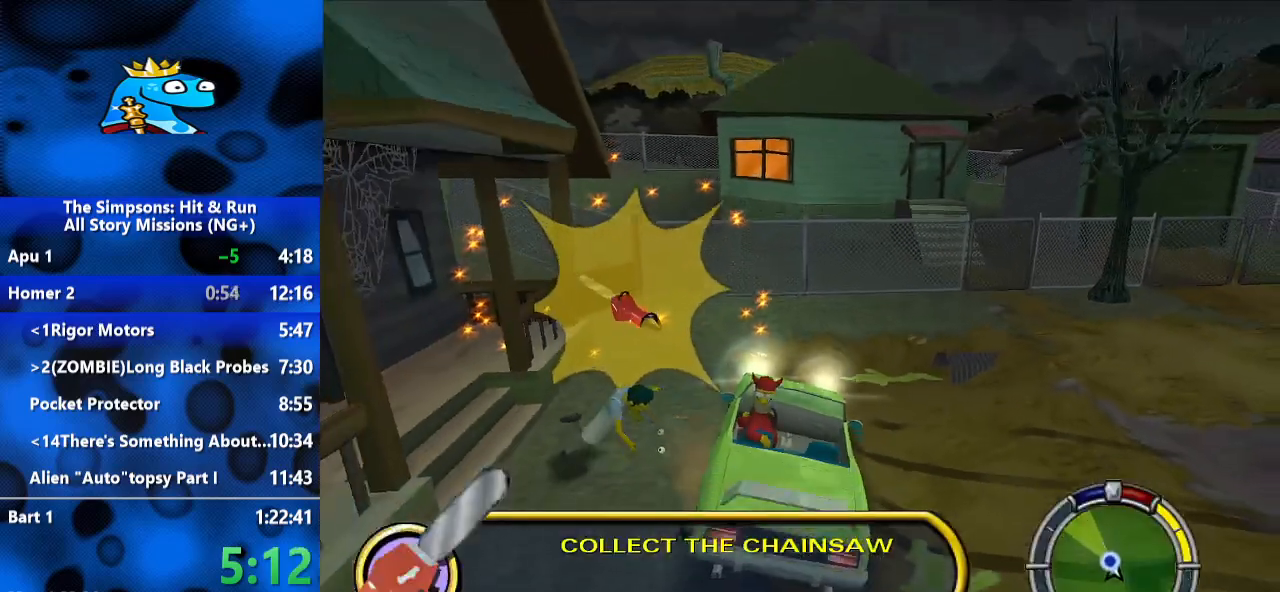
{"buttons": ["R2"], "left_stick": "right", "right_stick": "center", "events": [[167, "left_stick", "center"], [233, "left_stick", "right"]]}
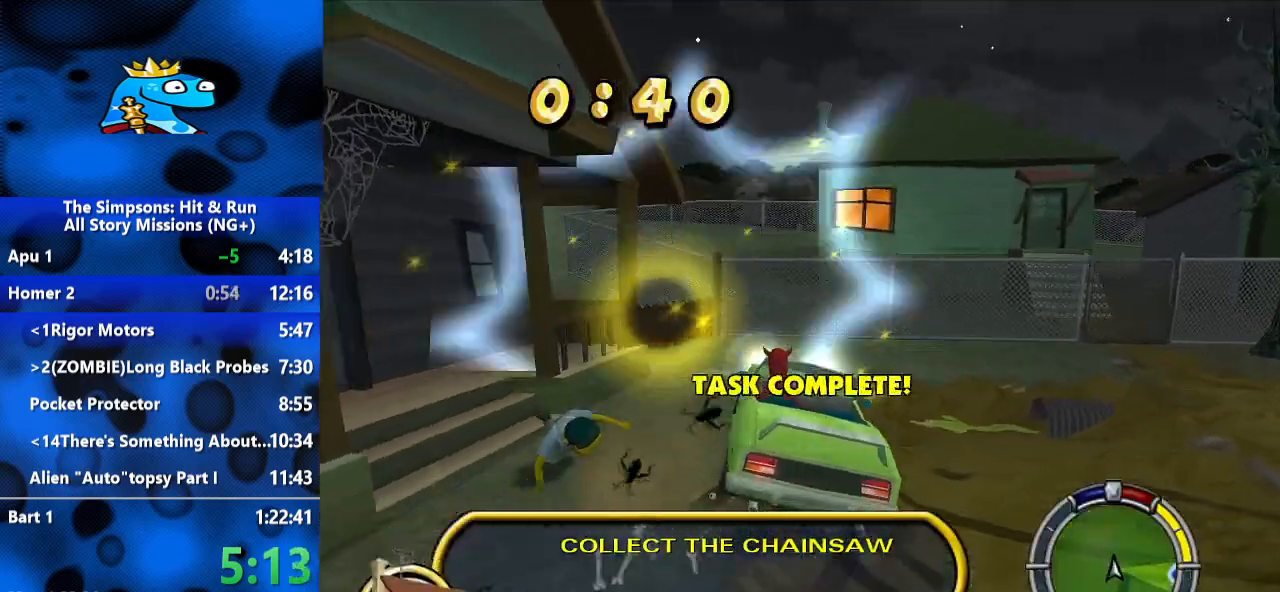
{"buttons": ["R2"], "left_stick": "right", "right_stick": "center", "events": [[167, "R2", "up"], [300, "L2", "down"], [300, "R2", "down"], [433, "L2", "up"]]}
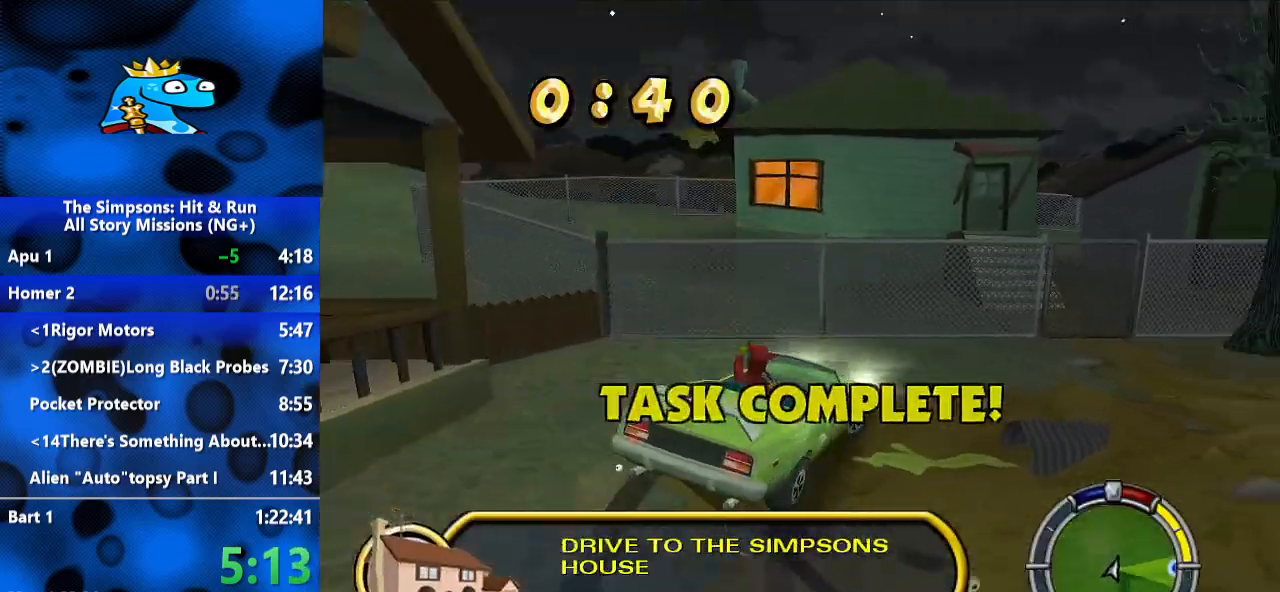
{"buttons": ["R2"], "left_stick": "right", "right_stick": "center", "events": []}
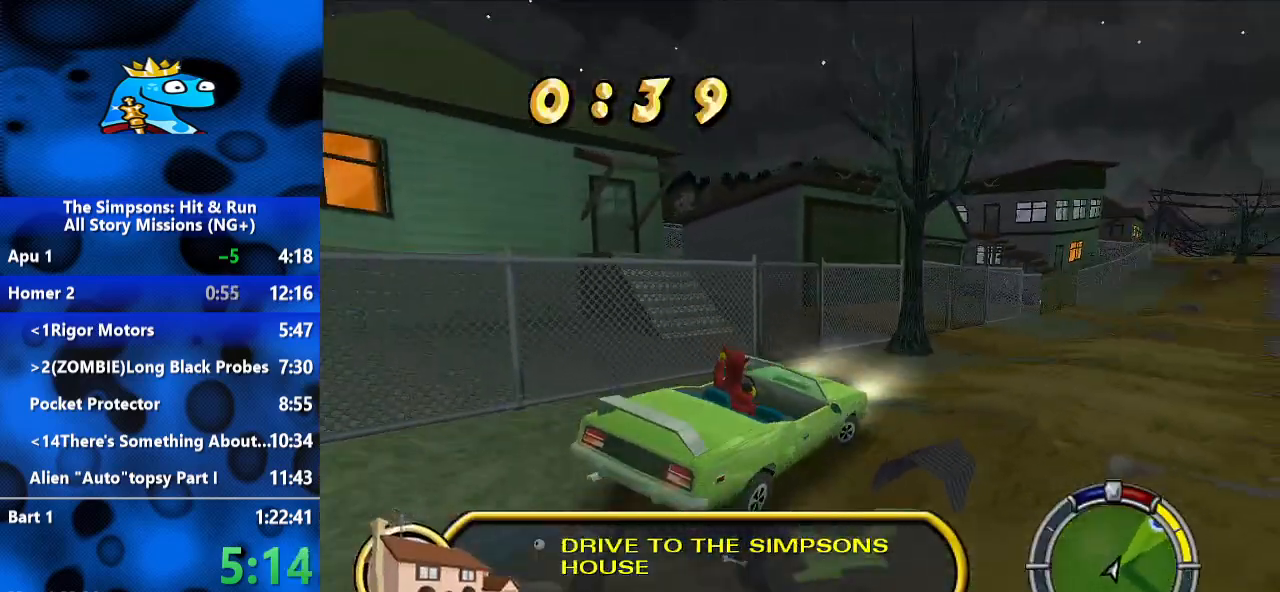
{"buttons": ["R2"], "left_stick": "left", "right_stick": "center", "events": [[67, "left_stick", "up-left"], [167, "left_stick", "left"], [333, "left_stick", "center"], [500, "left_stick", "left"]]}